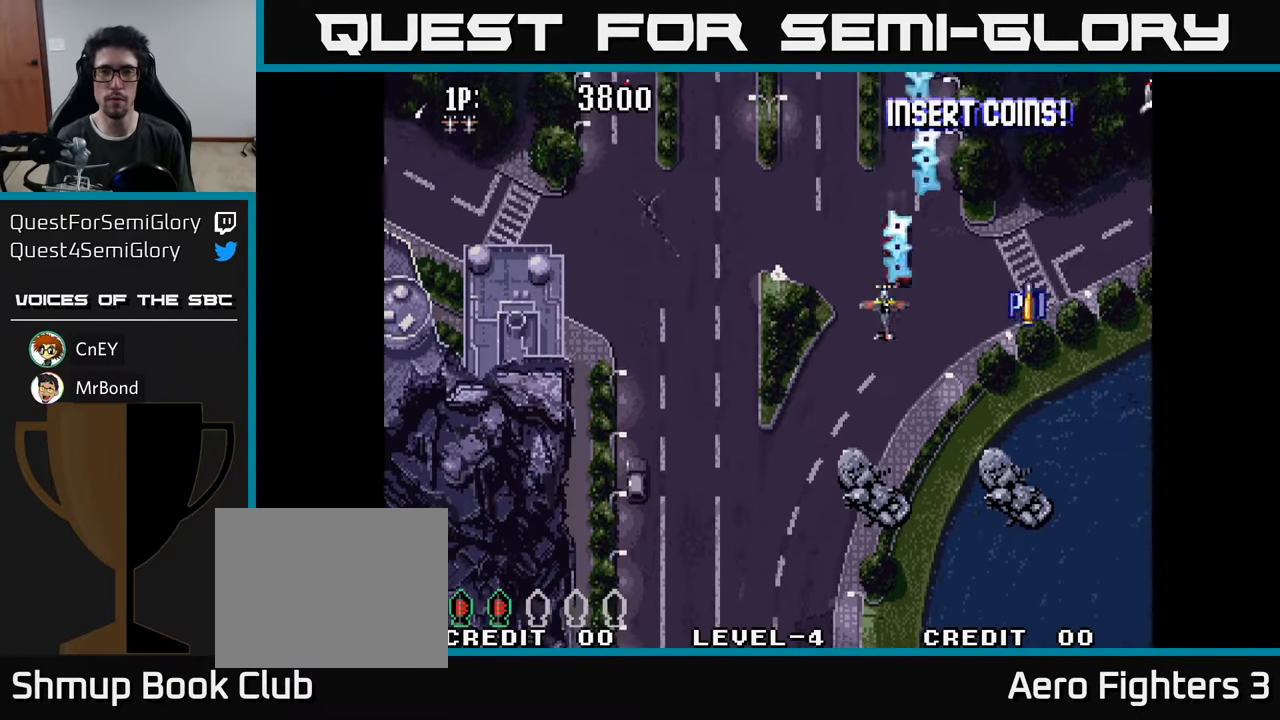
Gameplay with a controller (Xbox layout); each line is a JSON object with the inputs held at the frame after it. "events" lists button and stick changes between this image and that frame as [ms after this image, input, new state], when the widget could be followed in between.
{"buttons": ["DPAD_LEFT"], "left_stick": "center", "right_stick": "center", "events": [[17, "A", "down"], [84, "A", "up"], [184, "A", "down"], [267, "A", "up"], [267, "DPAD_UP", "up"], [367, "A", "down"], [434, "A", "up"]]}
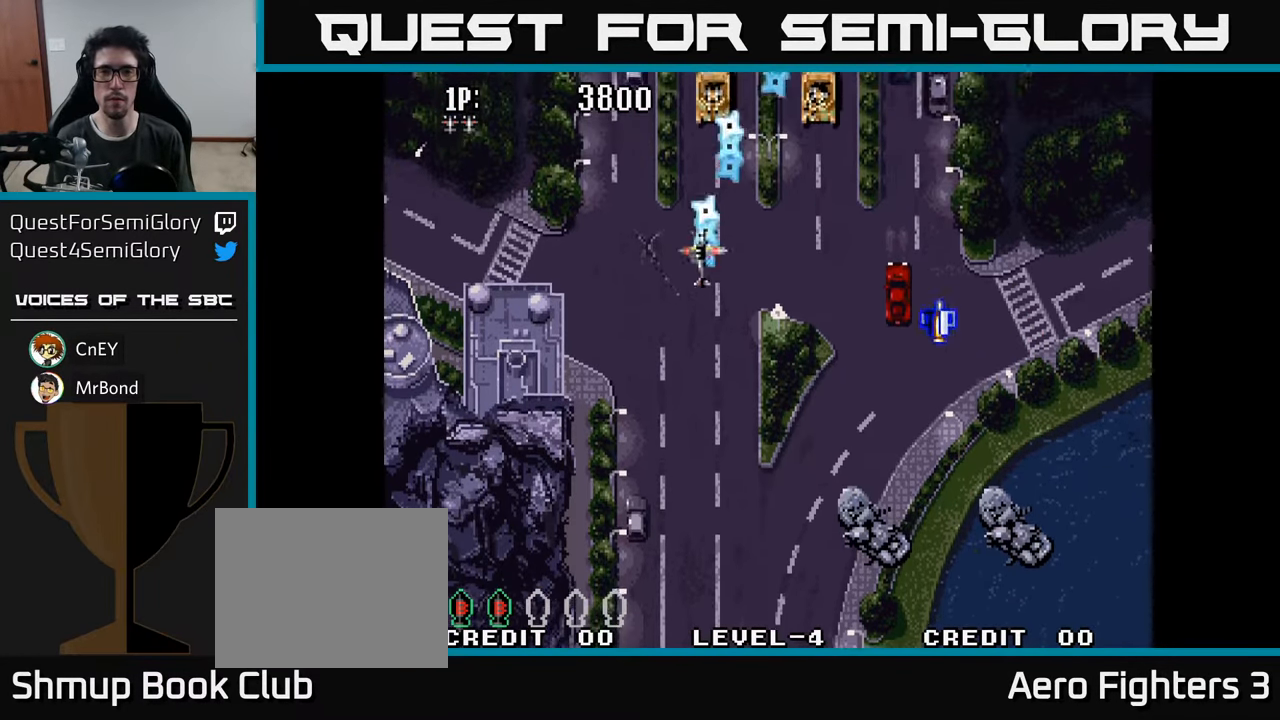
{"buttons": ["A", "DPAD_UP", "DPAD_LEFT"], "left_stick": "center", "right_stick": "center"}
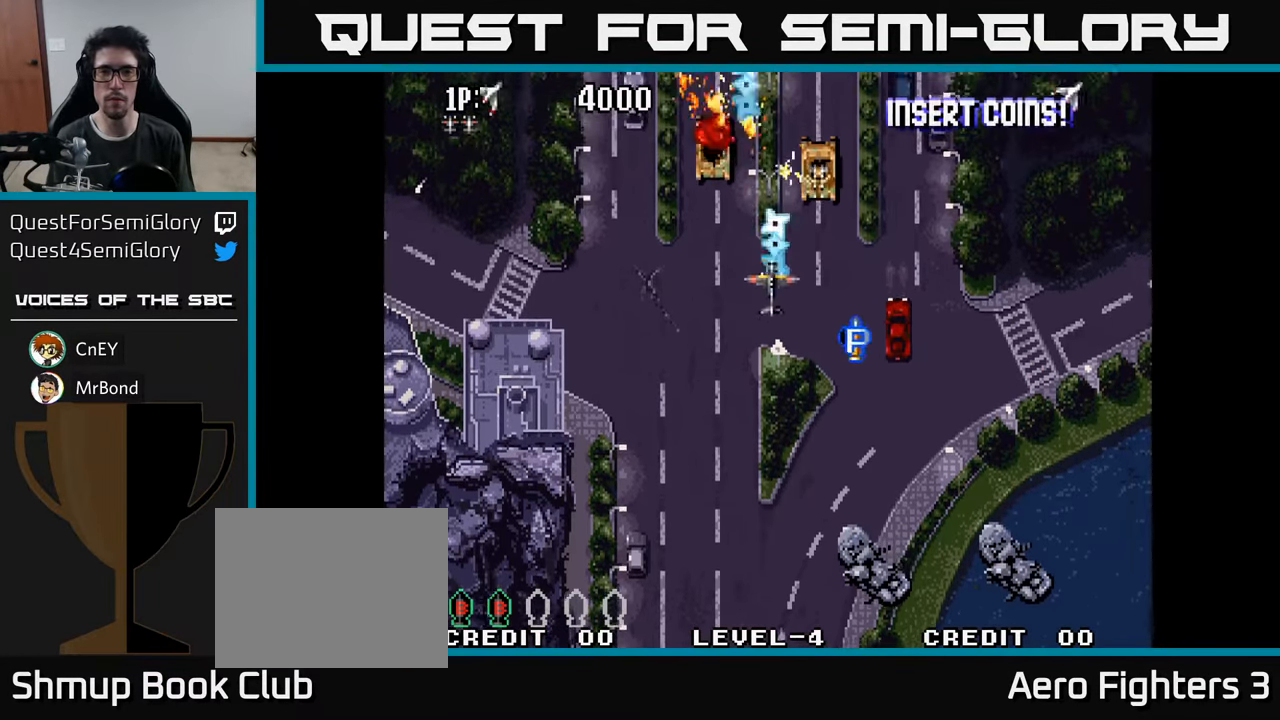
{"buttons": ["A", "DPAD_DOWN"], "left_stick": "center", "right_stick": "center", "events": [[50, "A", "up"], [117, "DPAD_UP", "up"], [134, "A", "down"], [184, "DPAD_DOWN", "down"], [217, "DPAD_LEFT", "up"], [234, "A", "up"], [284, "A", "down"], [367, "DPAD_DOWN", "up"], [367, "DPAD_LEFT", "down"], [384, "A", "up"], [467, "A", "down"], [484, "DPAD_DOWN", "down"], [484, "DPAD_LEFT", "up"]]}
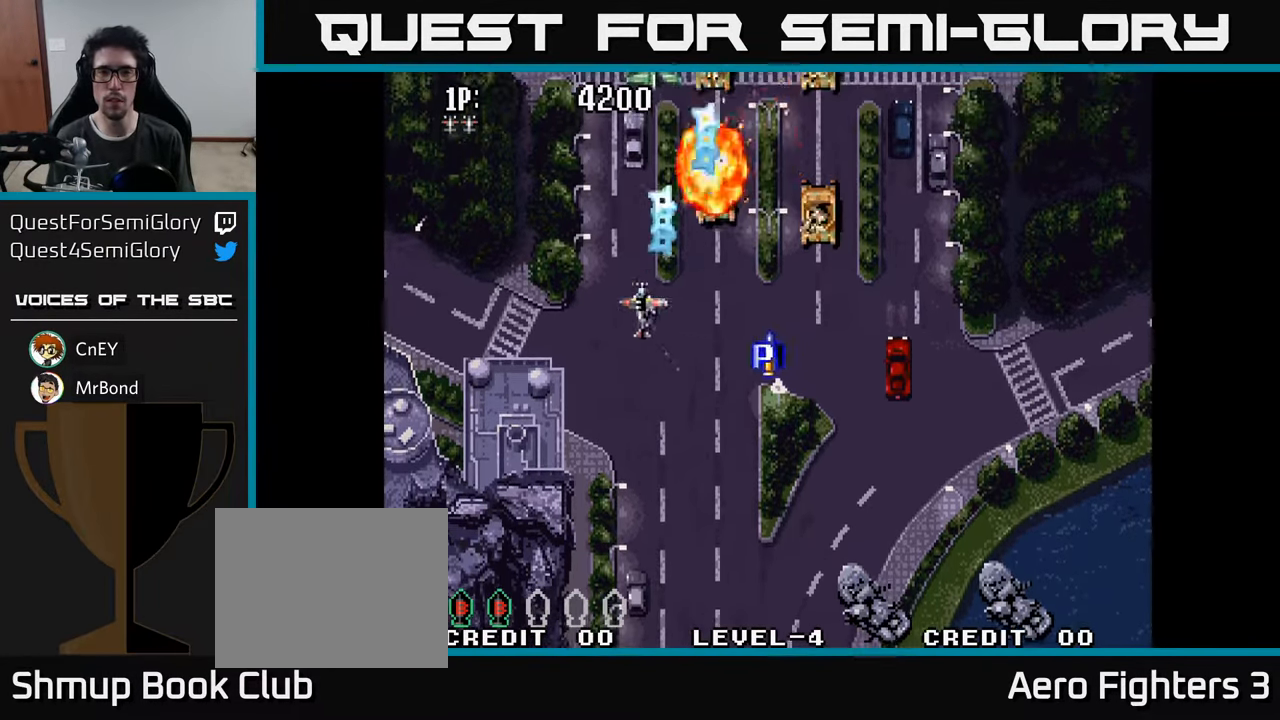
{"buttons": ["A", "DPAD_RIGHT"], "left_stick": "center", "right_stick": "center", "events": [[66, "A", "up"], [116, "DPAD_RIGHT", "down"], [150, "A", "down"], [150, "DPAD_DOWN", "up"], [200, "A", "up"], [316, "A", "down"], [366, "A", "up"], [466, "A", "down"]]}
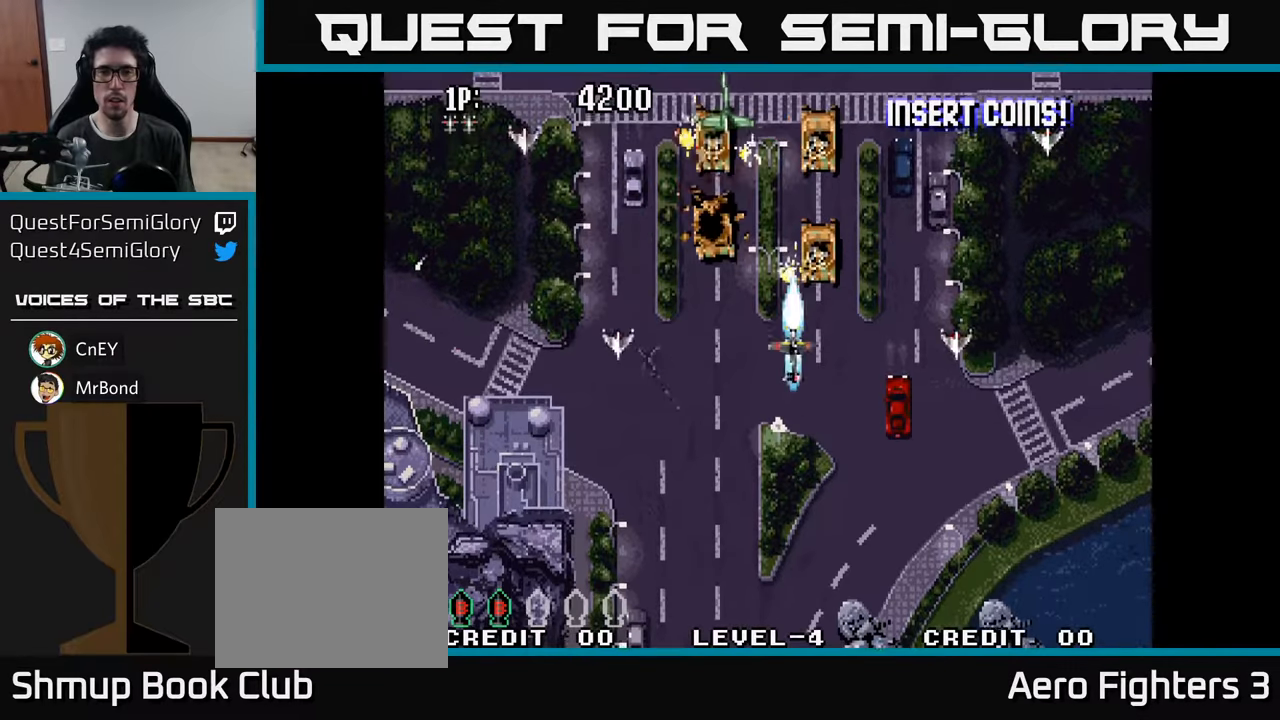
{"buttons": ["DPAD_RIGHT"], "left_stick": "center", "right_stick": "center", "events": [[33, "A", "up"], [66, "DPAD_RIGHT", "up"], [100, "A", "down"], [100, "DPAD_LEFT", "down"], [166, "A", "up"], [200, "DPAD_UP", "down"], [233, "A", "down"], [233, "DPAD_LEFT", "up"], [316, "A", "up"], [333, "DPAD_LEFT", "down"], [383, "A", "down"], [400, "DPAD_UP", "up"], [433, "A", "up"], [433, "DPAD_LEFT", "up"], [450, "DPAD_RIGHT", "down"]]}
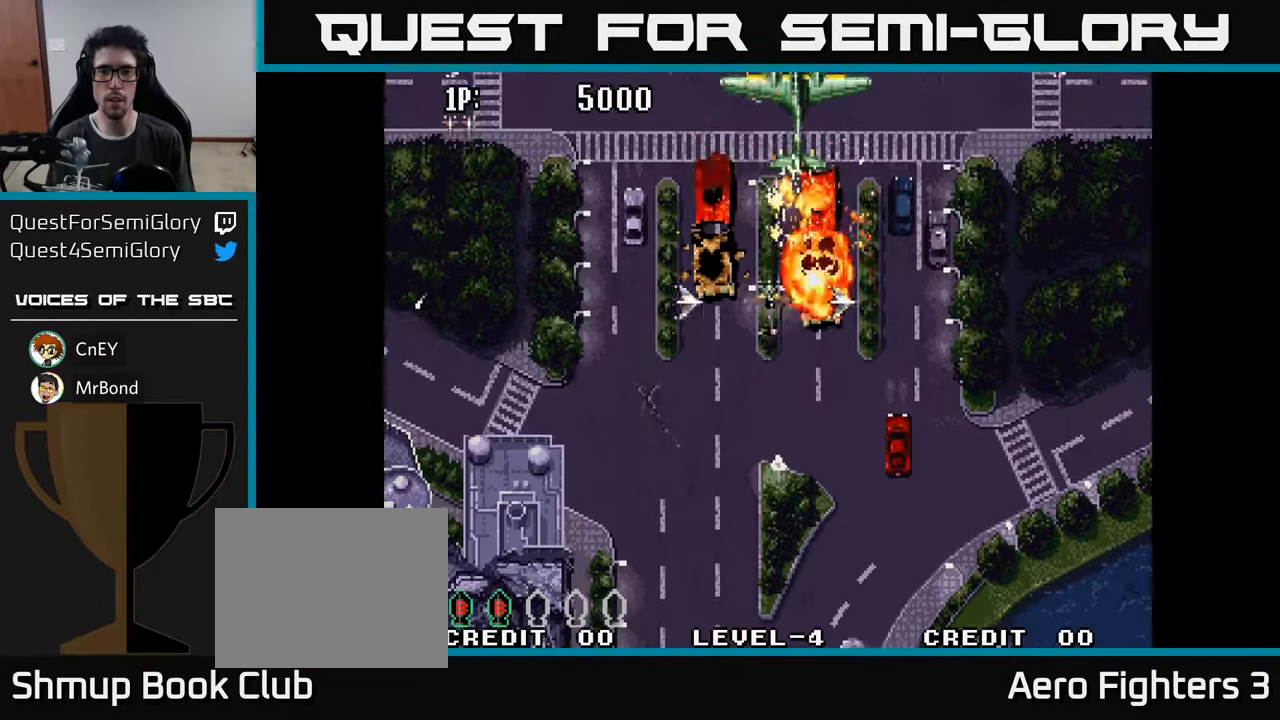
{"buttons": ["A"], "left_stick": "center", "right_stick": "center", "events": [[50, "A", "down"], [100, "A", "up"], [133, "DPAD_DOWN", "down"], [166, "DPAD_RIGHT", "up"], [183, "A", "down"], [283, "A", "up"], [283, "DPAD_DOWN", "up"], [283, "DPAD_RIGHT", "down"], [366, "DPAD_RIGHT", "up"], [366, "DPAD_UP", "down"], [483, "A", "down"], [500, "DPAD_UP", "up"]]}
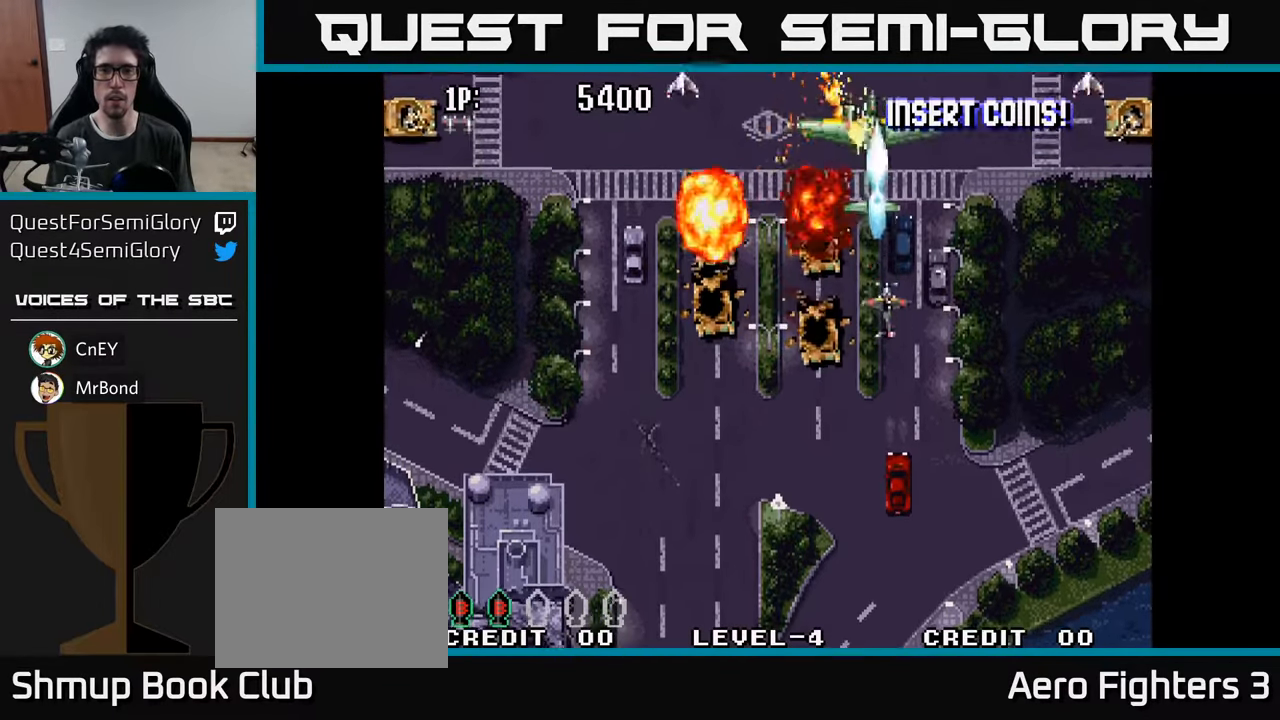
{"buttons": ["A", "DPAD_DOWN", "DPAD_RIGHT"], "left_stick": "center", "right_stick": "center", "events": [[50, "A", "up"], [133, "A", "down"], [133, "DPAD_RIGHT", "down"], [183, "A", "up"], [233, "DPAD_DOWN", "down"], [266, "A", "down"], [283, "A", "up"], [316, "DPAD_RIGHT", "up"], [333, "A", "down"], [366, "A", "up"], [433, "A", "down"], [450, "DPAD_RIGHT", "down"]]}
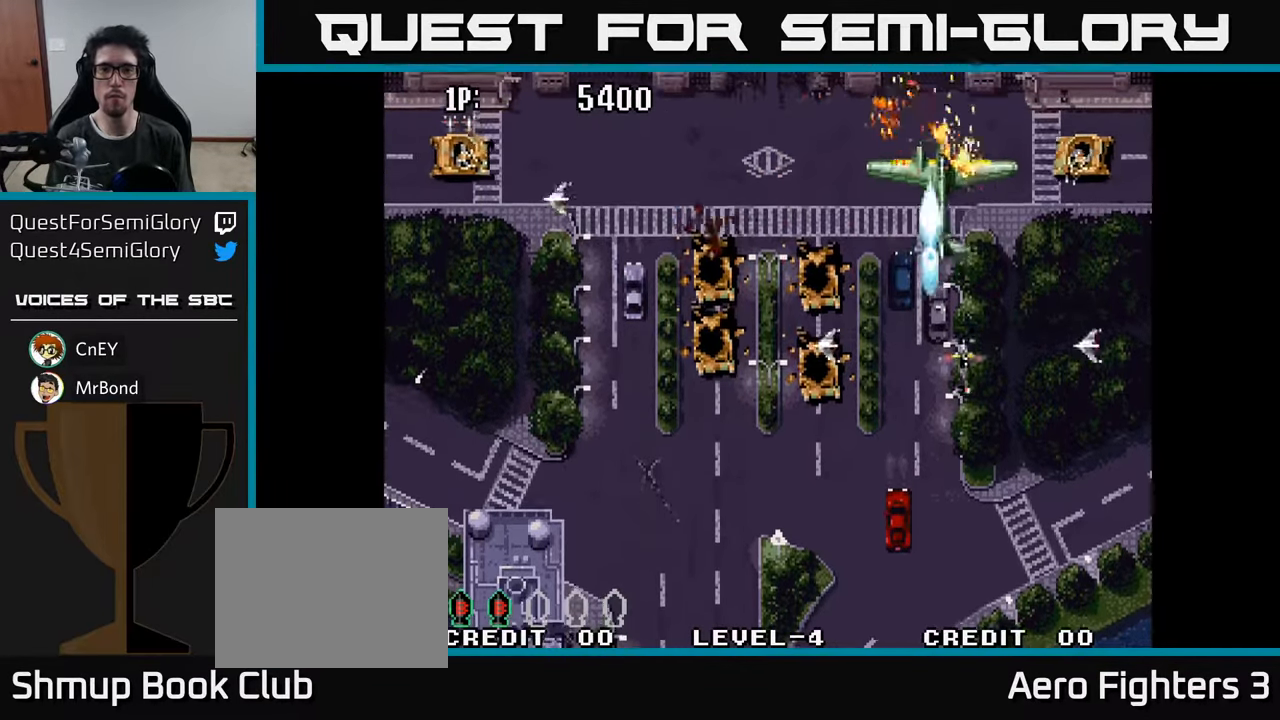
{"buttons": ["A", "DPAD_RIGHT"], "left_stick": "center", "right_stick": "center", "events": [[16, "DPAD_DOWN", "up"], [33, "A", "up"], [100, "A", "down"], [116, "DPAD_DOWN", "down"], [183, "A", "up"], [250, "A", "down"], [333, "A", "up"], [400, "A", "down"], [450, "DPAD_DOWN", "up"]]}
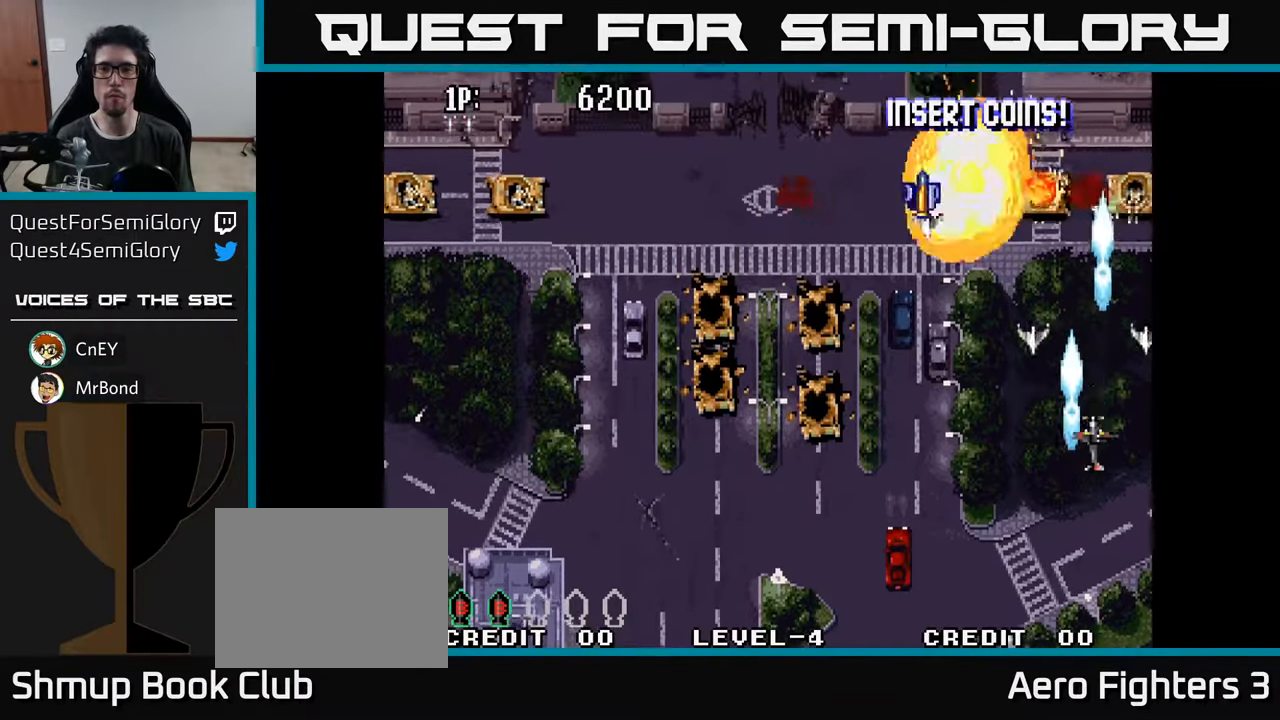
{"buttons": ["A", "DPAD_LEFT"], "left_stick": "center", "right_stick": "center", "events": [[33, "A", "up"], [33, "DPAD_RIGHT", "up"], [66, "DPAD_UP", "down"], [100, "A", "down"], [166, "DPAD_UP", "up"], [183, "A", "up"], [200, "DPAD_RIGHT", "down"], [250, "DPAD_RIGHT", "up"], [250, "DPAD_UP", "down"], [266, "A", "down"], [300, "DPAD_LEFT", "down"], [366, "A", "up"], [433, "A", "down"], [466, "DPAD_UP", "up"]]}
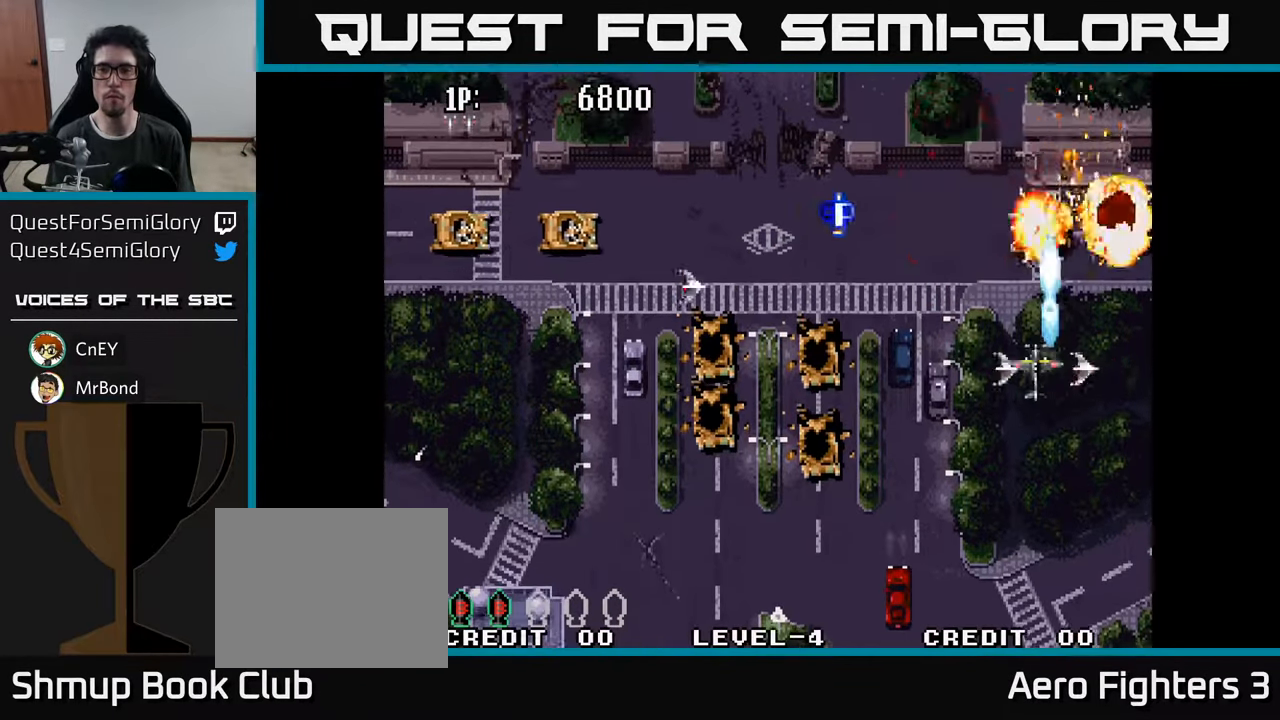
{"buttons": ["A", "DPAD_LEFT"], "left_stick": "center", "right_stick": "center", "events": [[50, "A", "up"], [100, "A", "down"], [216, "A", "up"], [300, "A", "down"], [416, "A", "up"], [483, "A", "down"]]}
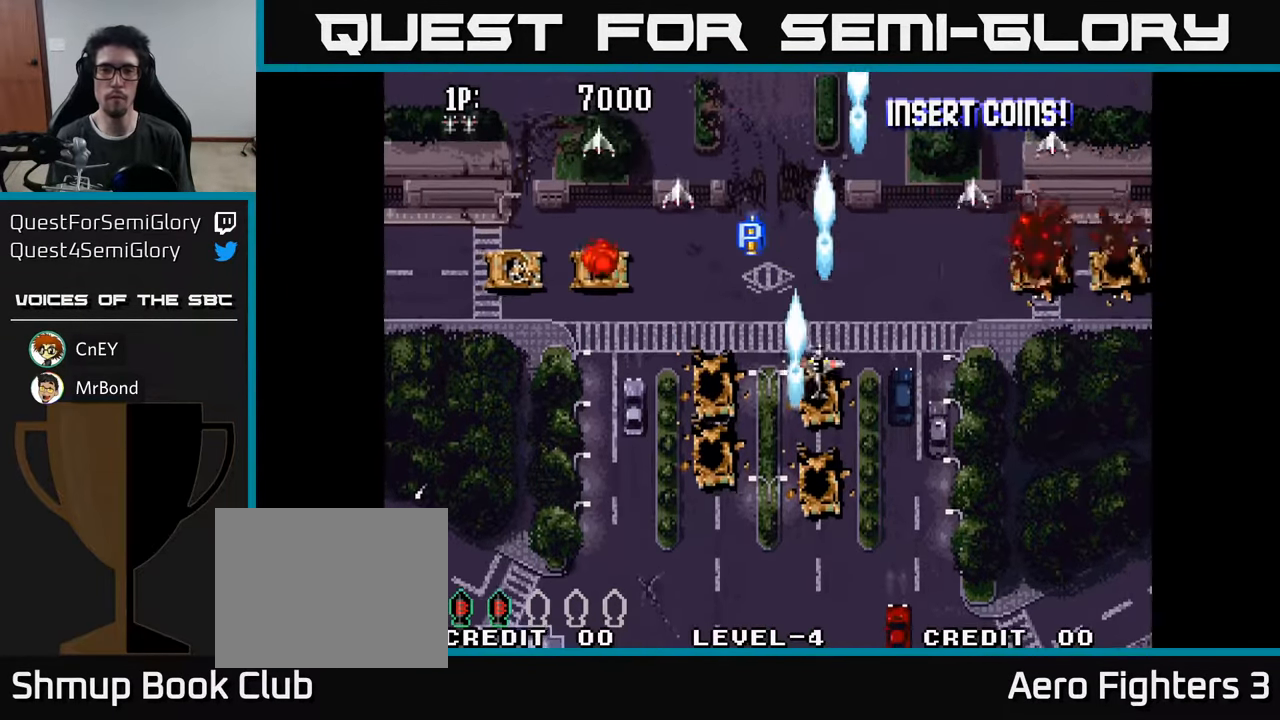
{"buttons": ["DPAD_LEFT"], "left_stick": "center", "right_stick": "center", "events": [[100, "A", "up"], [183, "A", "down"], [300, "A", "up"], [366, "A", "down"], [433, "A", "up"]]}
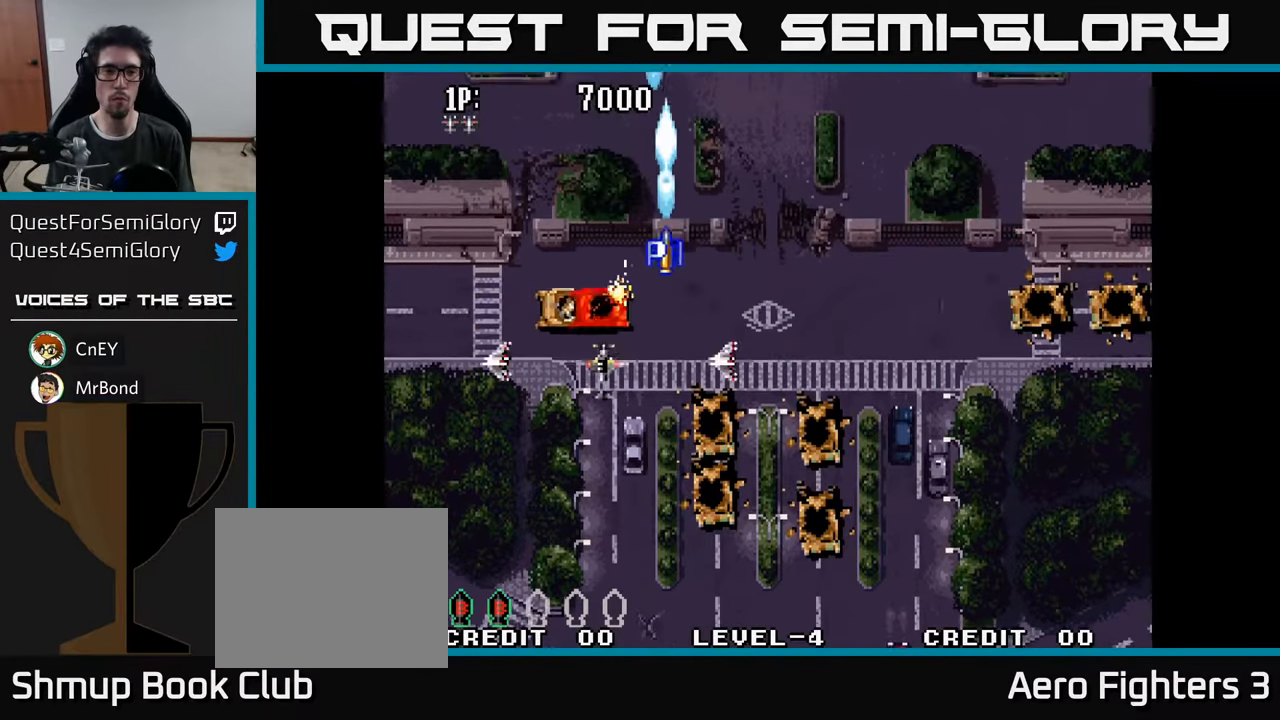
{"buttons": ["DPAD_LEFT"], "left_stick": "center", "right_stick": "center"}
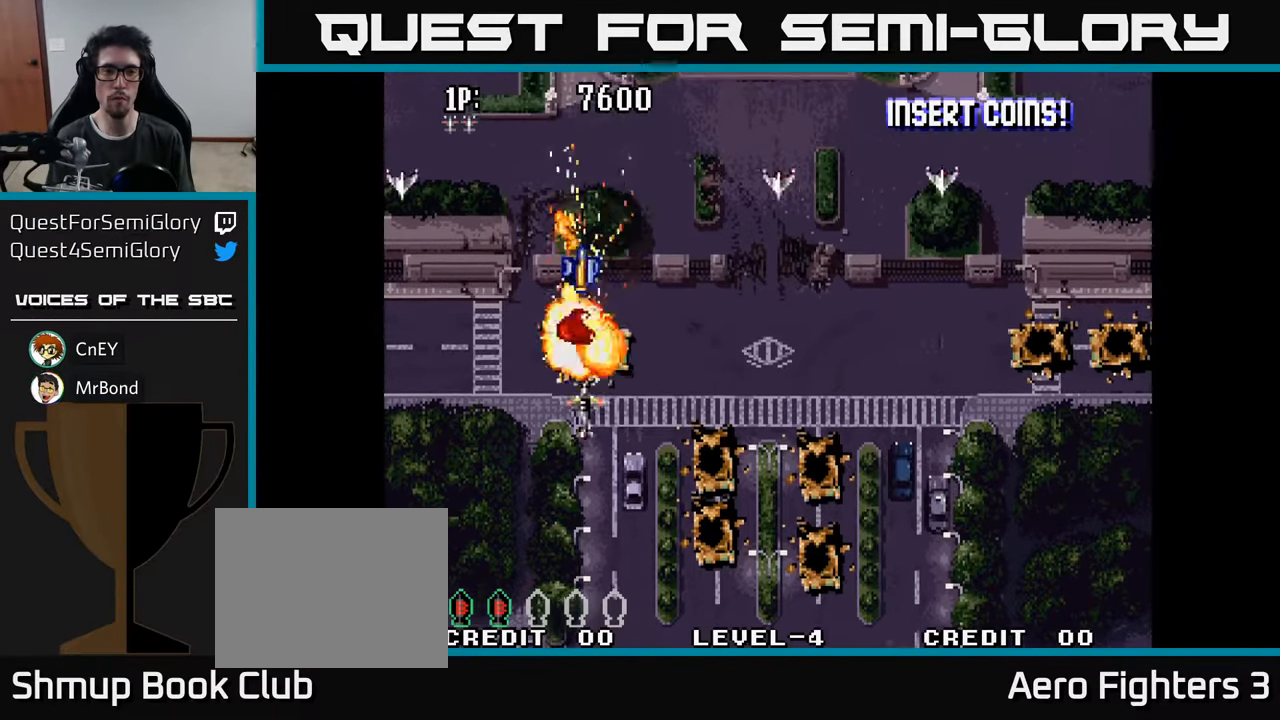
{"buttons": [], "left_stick": "center", "right_stick": "center"}
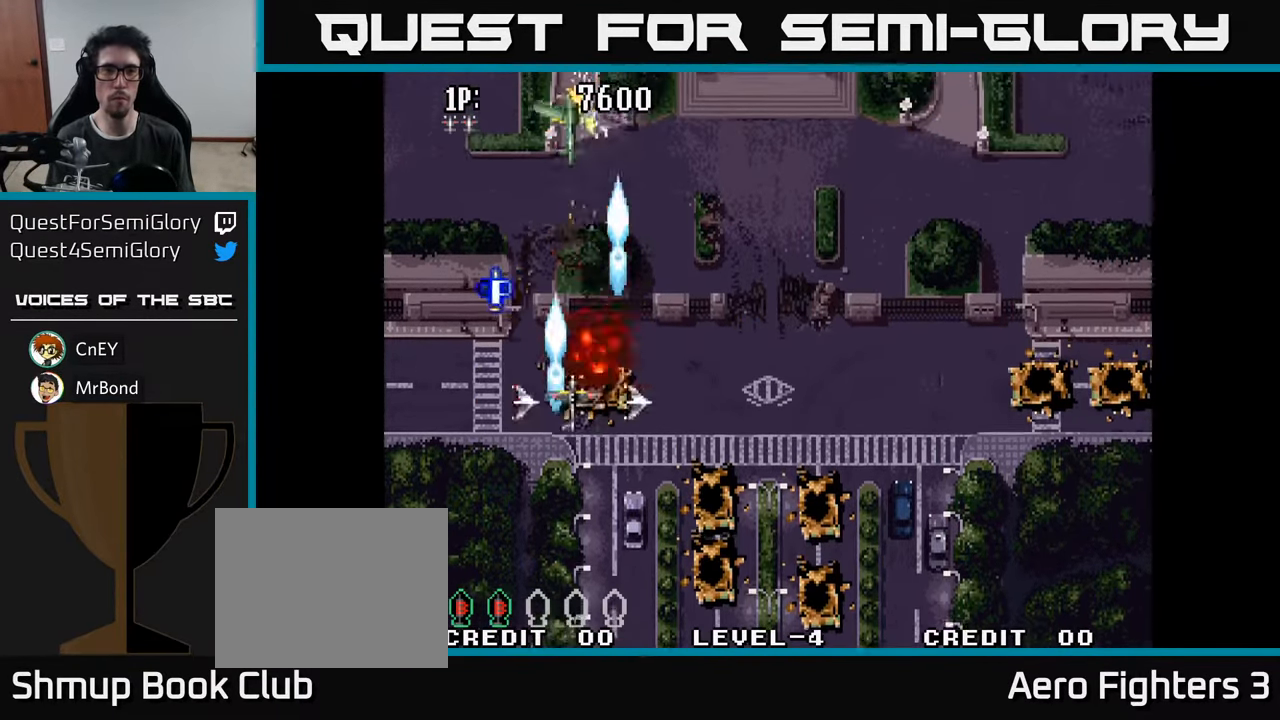
{"buttons": ["DPAD_RIGHT"], "left_stick": "center", "right_stick": "center", "events": [[33, "DPAD_RIGHT", "down"], [83, "A", "down"], [133, "DPAD_RIGHT", "up"], [133, "DPAD_UP", "down"], [167, "A", "up"], [267, "A", "down"], [267, "DPAD_UP", "up"], [300, "DPAD_RIGHT", "down"], [317, "A", "up"], [417, "A", "down"], [483, "A", "up"]]}
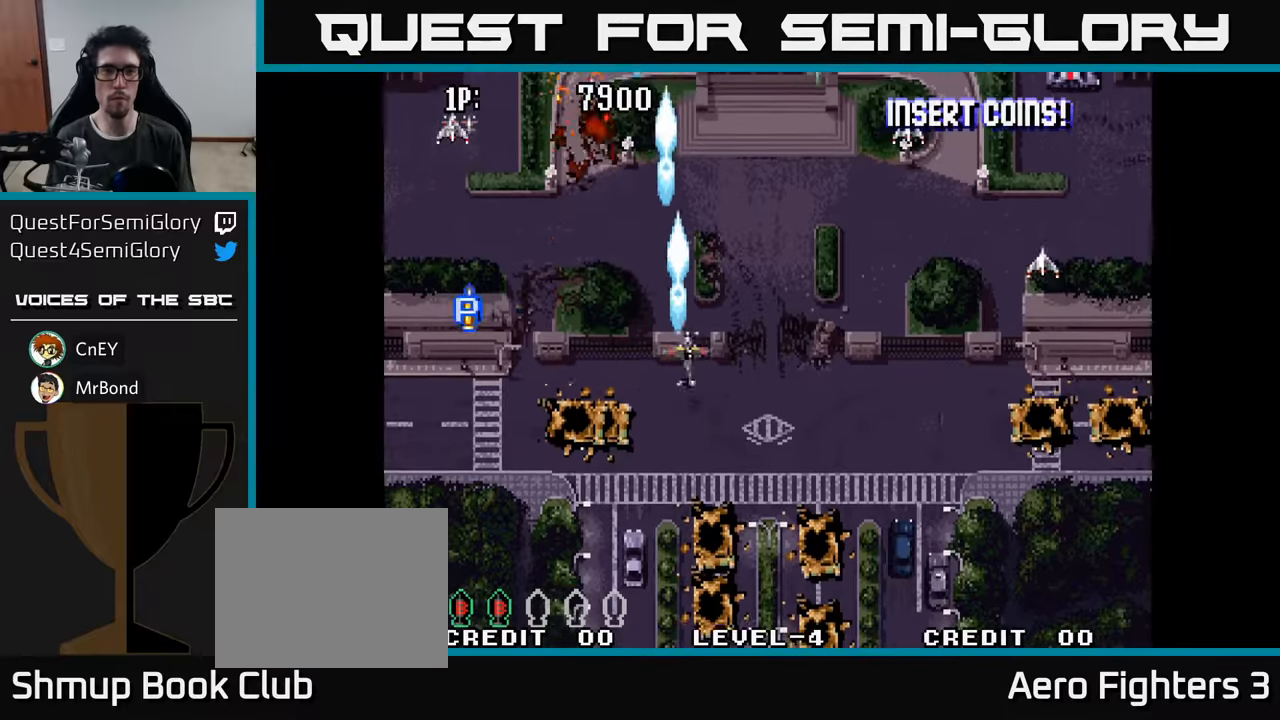
{"buttons": ["DPAD_RIGHT"], "left_stick": "center", "right_stick": "center", "events": [[83, "A", "down"], [183, "A", "up"], [267, "A", "down"], [267, "DPAD_RIGHT", "up"], [267, "DPAD_UP", "down"], [317, "DPAD_LEFT", "down"], [333, "A", "up"], [367, "DPAD_UP", "up"], [433, "A", "down"], [433, "DPAD_LEFT", "up"], [467, "DPAD_RIGHT", "down"], [483, "A", "up"]]}
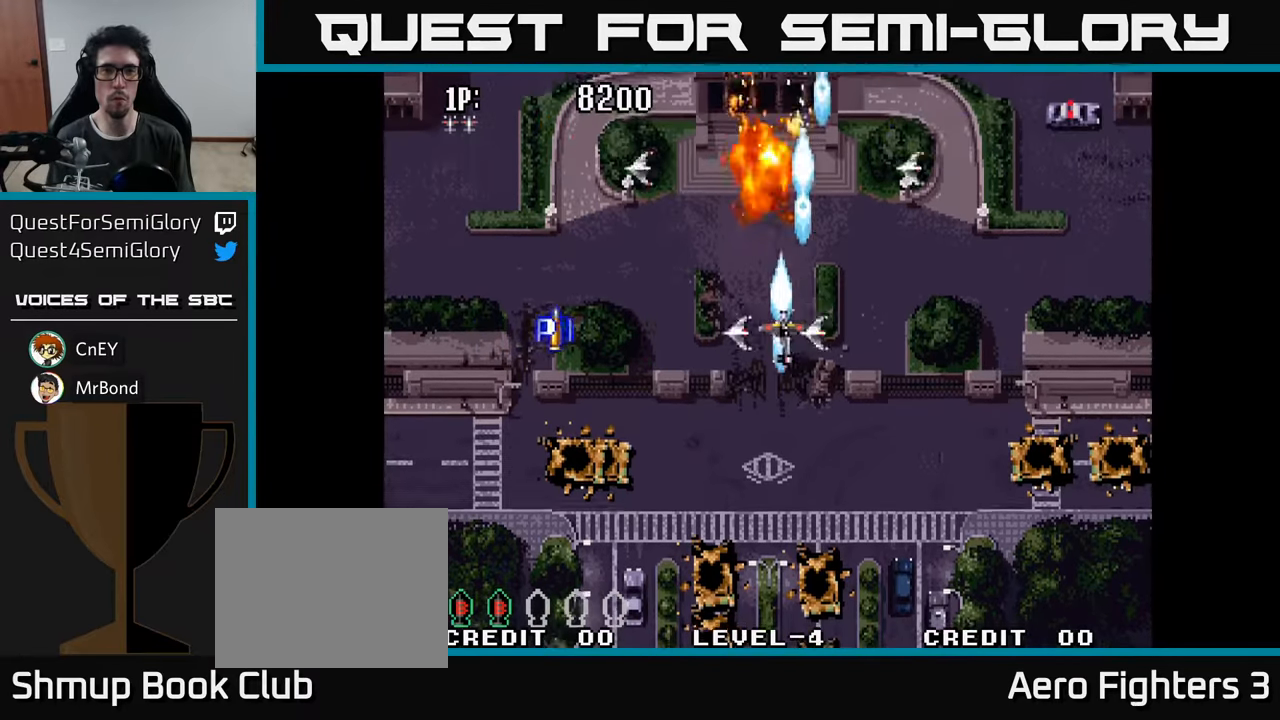
{"buttons": ["DPAD_RIGHT"], "left_stick": "center", "right_stick": "center", "events": [[100, "A", "down"], [133, "DPAD_RIGHT", "up"], [167, "A", "up"], [167, "DPAD_UP", "down"], [200, "DPAD_LEFT", "down"], [250, "A", "down"], [300, "DPAD_LEFT", "up"], [300, "DPAD_UP", "up"], [333, "A", "up"], [350, "DPAD_RIGHT", "down"], [433, "A", "down"], [500, "A", "up"]]}
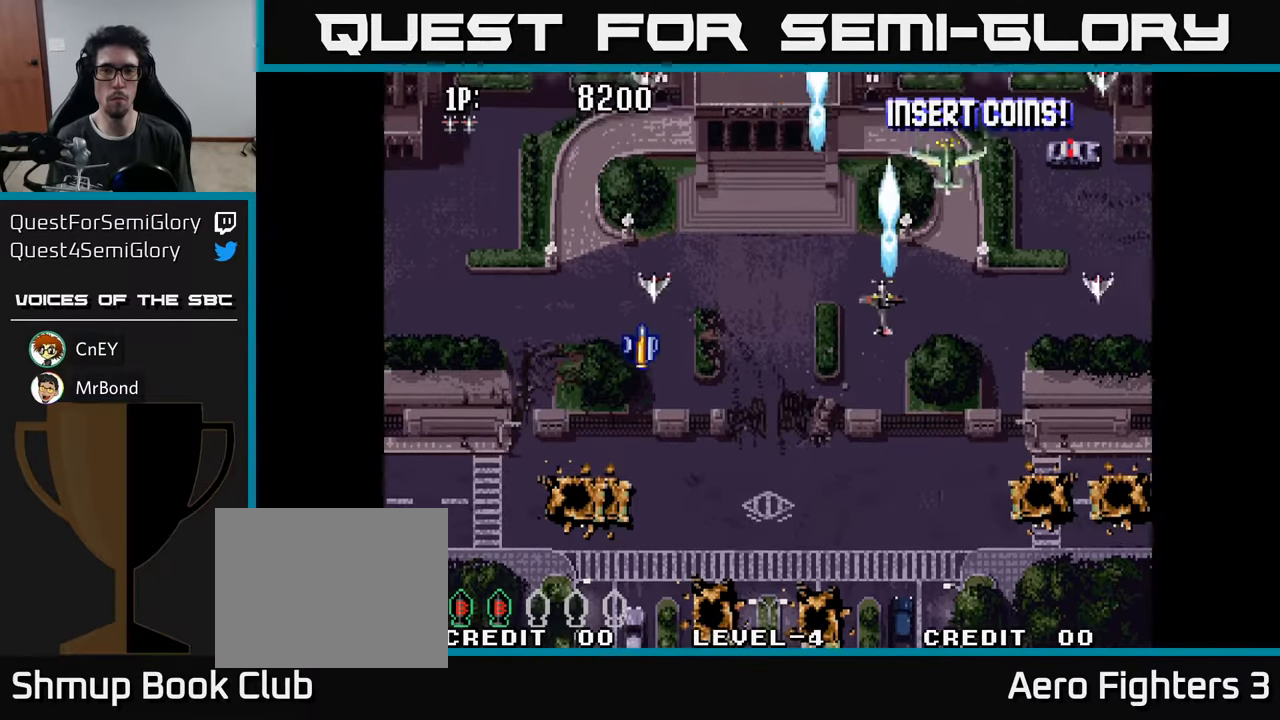
{"buttons": ["A", "DPAD_DOWN", "DPAD_LEFT"], "left_stick": "center", "right_stick": "center", "events": [[100, "A", "down"], [100, "DPAD_RIGHT", "up"], [117, "DPAD_DOWN", "down"], [133, "DPAD_LEFT", "down"], [183, "A", "up"], [250, "A", "down"], [267, "DPAD_DOWN", "up"], [333, "A", "up"], [433, "A", "down"], [500, "DPAD_DOWN", "down"]]}
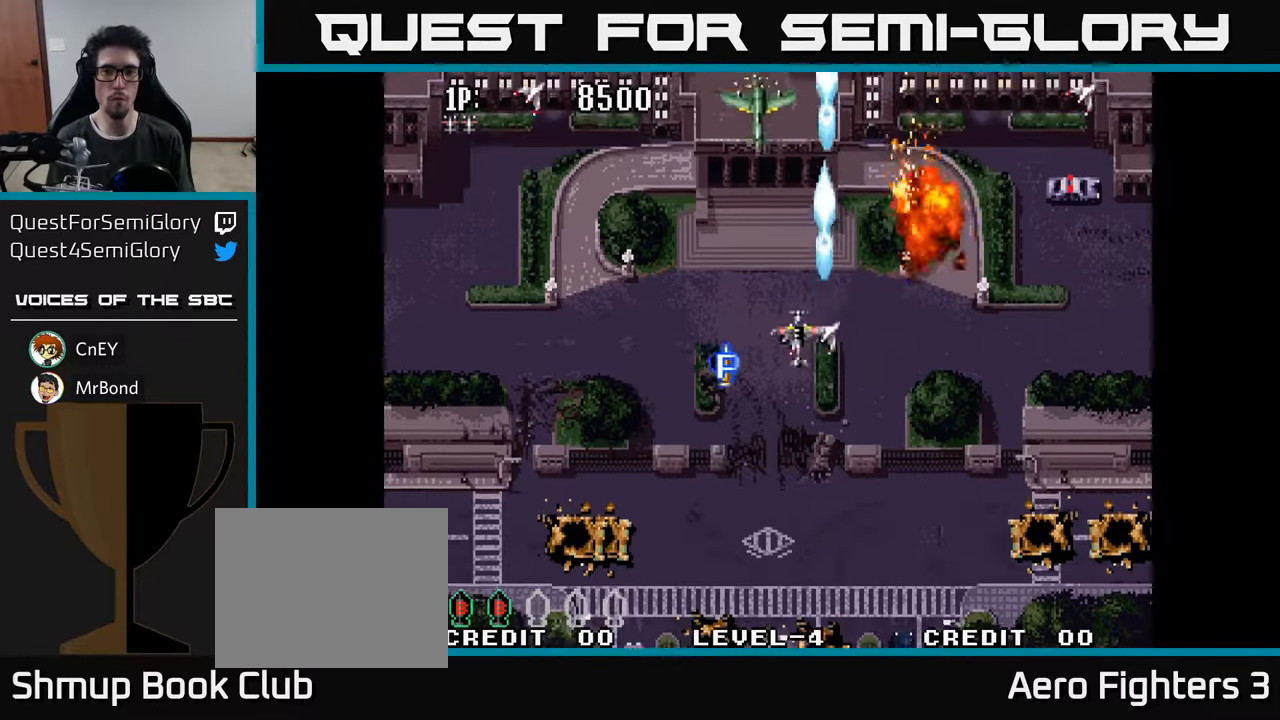
{"buttons": ["DPAD_UP", "DPAD_RIGHT"], "left_stick": "center", "right_stick": "center"}
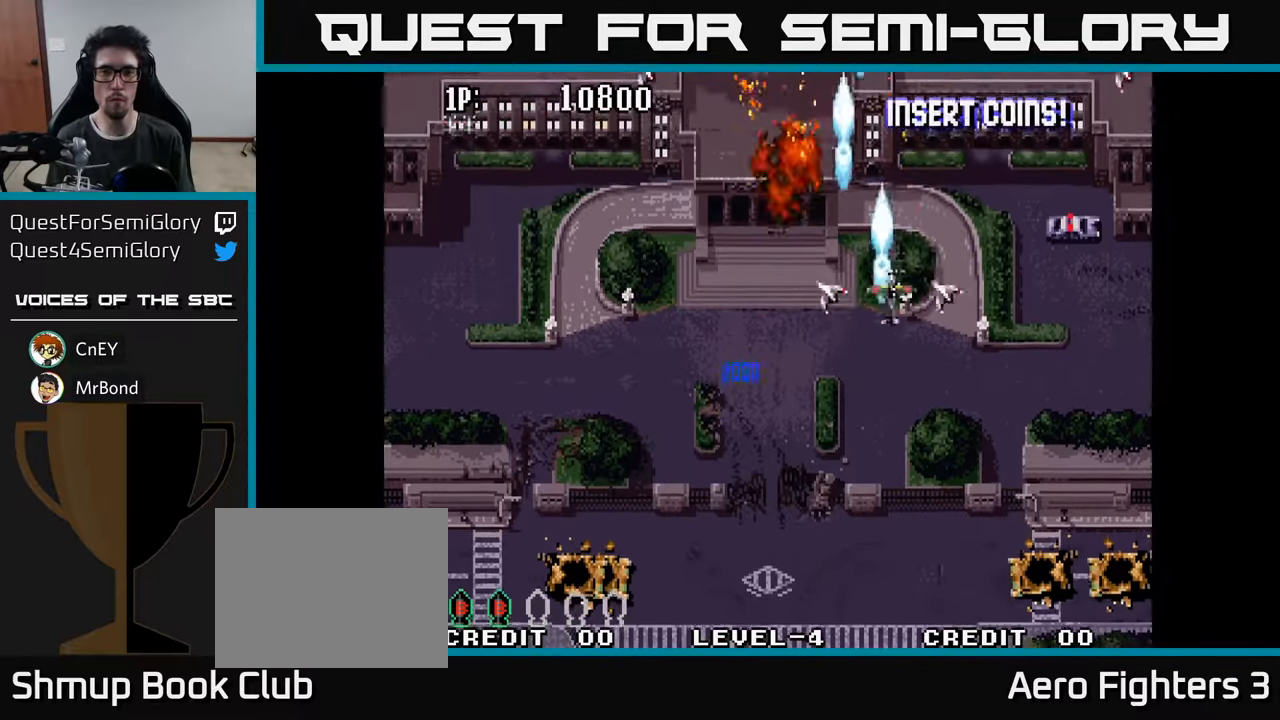
{"buttons": ["DPAD_UP"], "left_stick": "center", "right_stick": "center", "events": [[100, "A", "down"], [150, "A", "up"], [233, "A", "down"], [300, "A", "up"], [383, "A", "down"], [433, "DPAD_RIGHT", "up"], [450, "A", "up"]]}
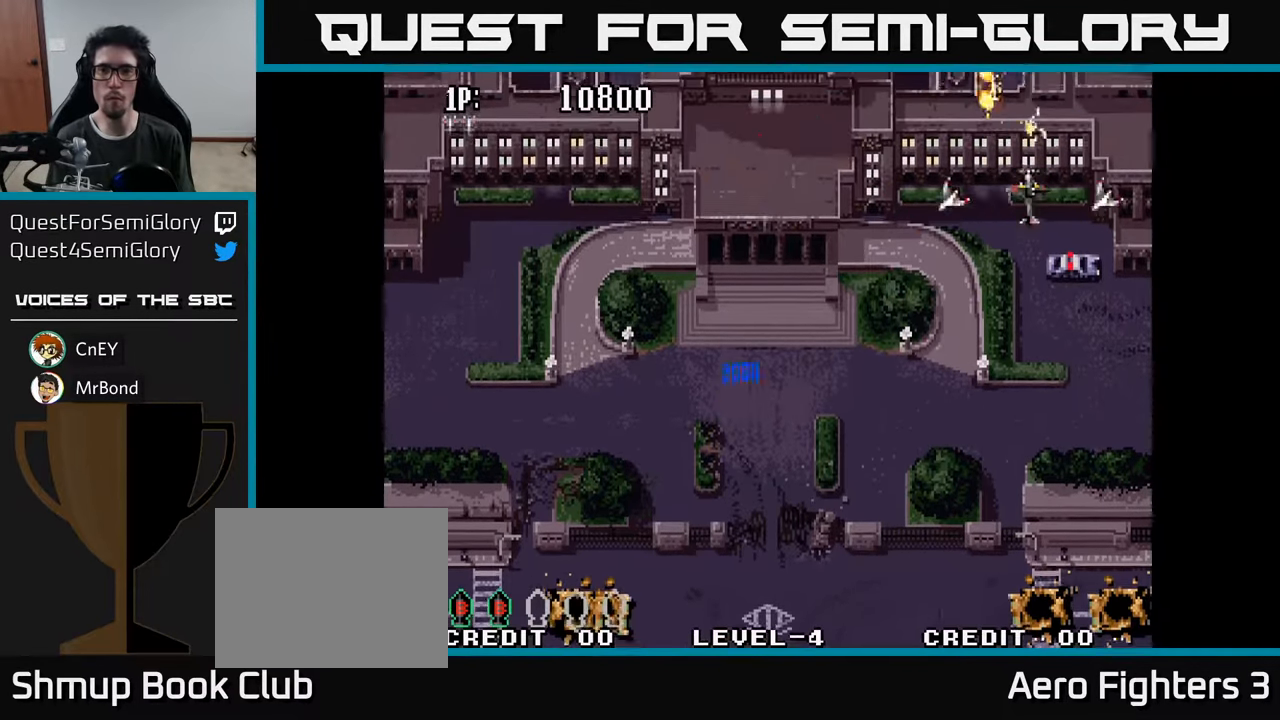
{"buttons": ["DPAD_RIGHT"], "left_stick": "center", "right_stick": "center", "events": [[33, "A", "down"], [67, "DPAD_LEFT", "down"], [100, "A", "up"], [183, "A", "down"], [267, "A", "up"], [367, "A", "down"], [417, "DPAD_LEFT", "up"], [433, "A", "up"], [433, "DPAD_UP", "up"], [467, "DPAD_RIGHT", "down"]]}
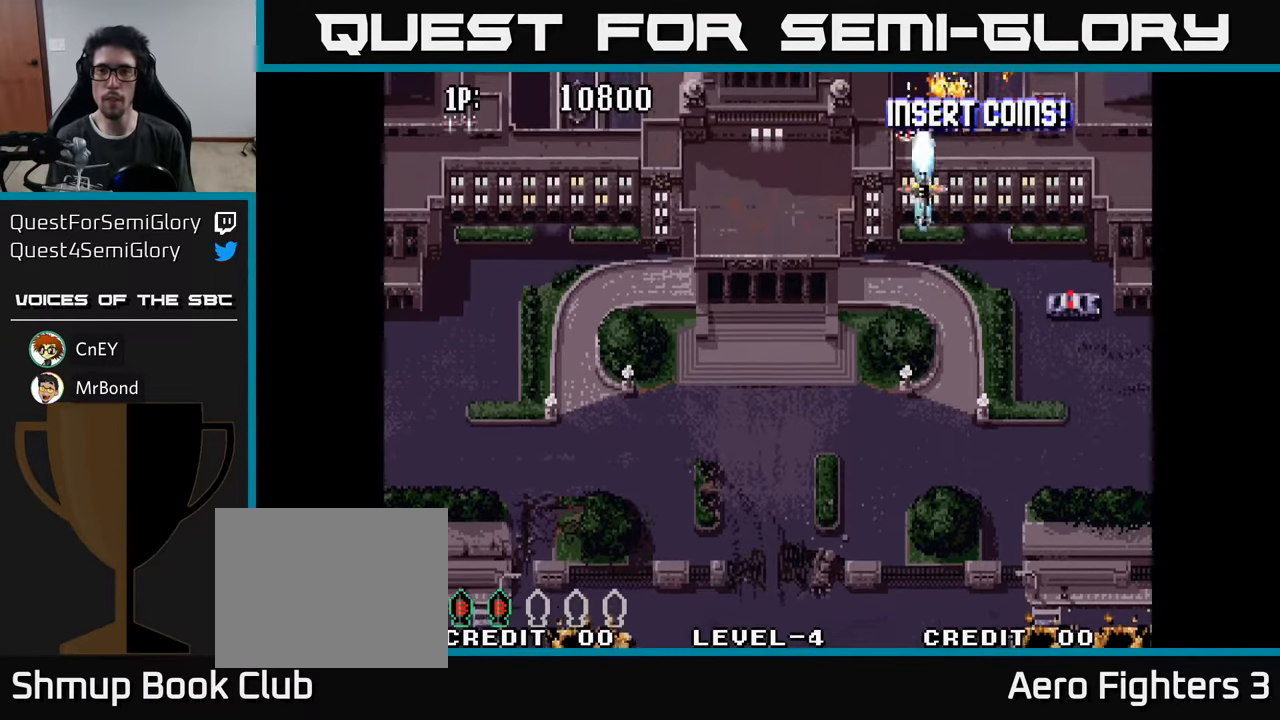
{"buttons": ["DPAD_RIGHT"], "left_stick": "center", "right_stick": "center", "events": [[50, "A", "down"], [50, "DPAD_UP", "down"], [100, "A", "up"], [217, "A", "down"], [283, "A", "up"], [317, "DPAD_UP", "up"], [383, "A", "down"], [450, "A", "up"]]}
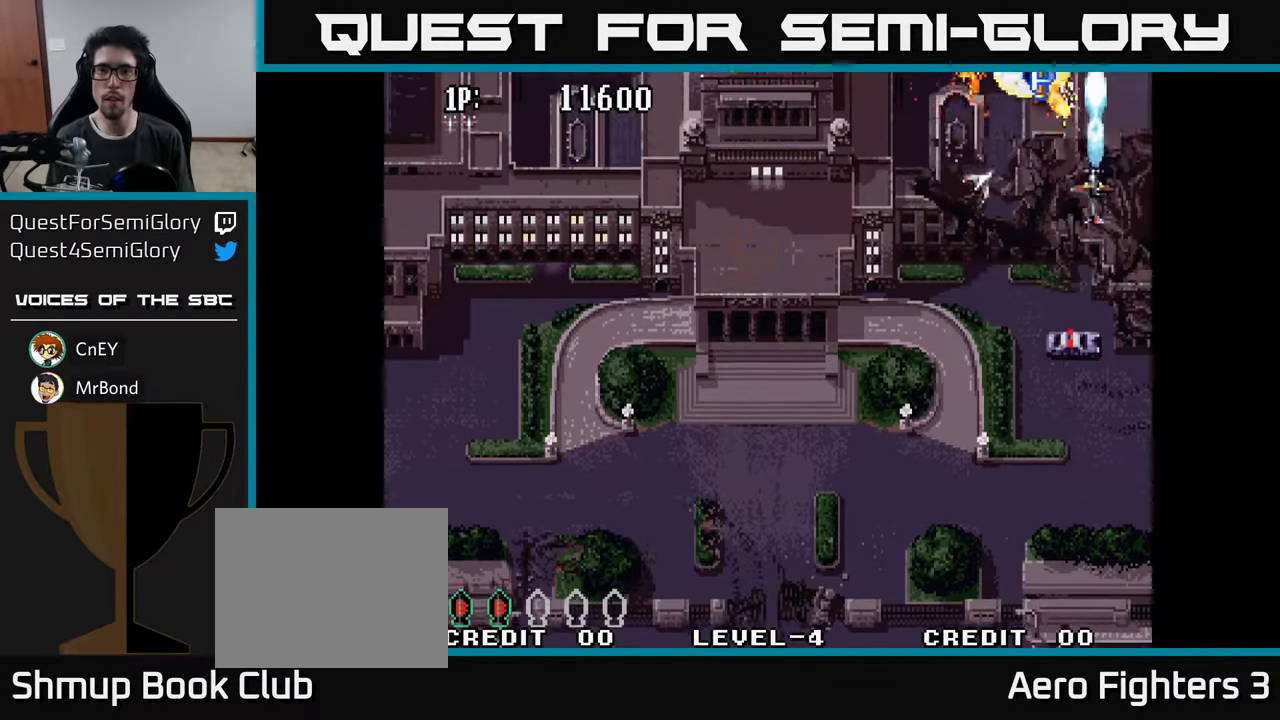
{"buttons": ["DPAD_UP", "DPAD_LEFT"], "left_stick": "center", "right_stick": "center", "events": [[50, "A", "down"], [83, "DPAD_RIGHT", "up"], [100, "DPAD_LEFT", "down"], [117, "DPAD_UP", "down"], [133, "A", "up"], [233, "A", "down"], [300, "A", "up"], [383, "A", "down"], [483, "A", "up"]]}
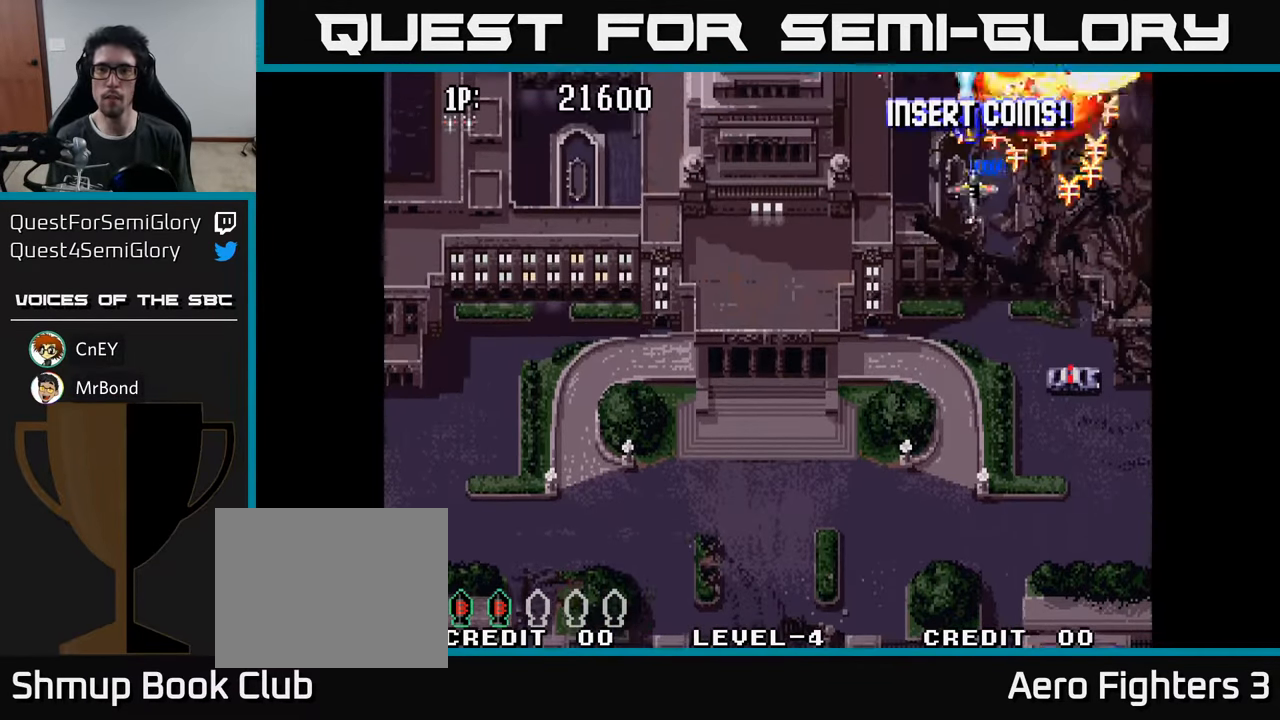
{"buttons": ["A", "DPAD_UP", "DPAD_LEFT"], "left_stick": "center", "right_stick": "center", "events": [[17, "DPAD_LEFT", "up"], [33, "DPAD_RIGHT", "down"], [50, "A", "down"], [50, "DPAD_UP", "up"], [83, "DPAD_UP", "down"], [133, "DPAD_UP", "up"], [150, "A", "up"], [217, "A", "down"], [333, "DPAD_UP", "down"], [367, "A", "up"], [400, "A", "down"], [433, "DPAD_RIGHT", "up"], [500, "DPAD_LEFT", "down"]]}
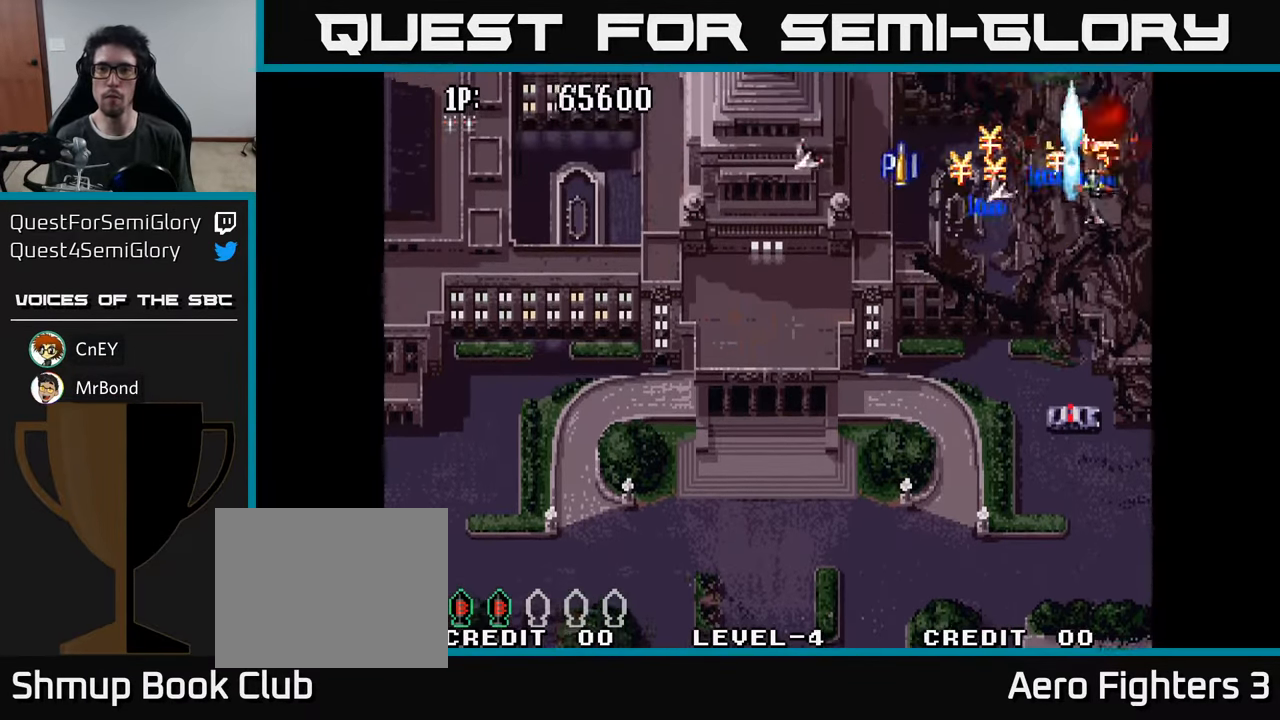
{"buttons": ["A", "DPAD_RIGHT"], "left_stick": "center", "right_stick": "center", "events": [[17, "A", "up"], [83, "A", "down"], [200, "A", "up"], [267, "A", "down"], [350, "DPAD_LEFT", "up"], [350, "DPAD_UP", "up"], [367, "DPAD_RIGHT", "down"], [384, "A", "up"], [434, "A", "down"]]}
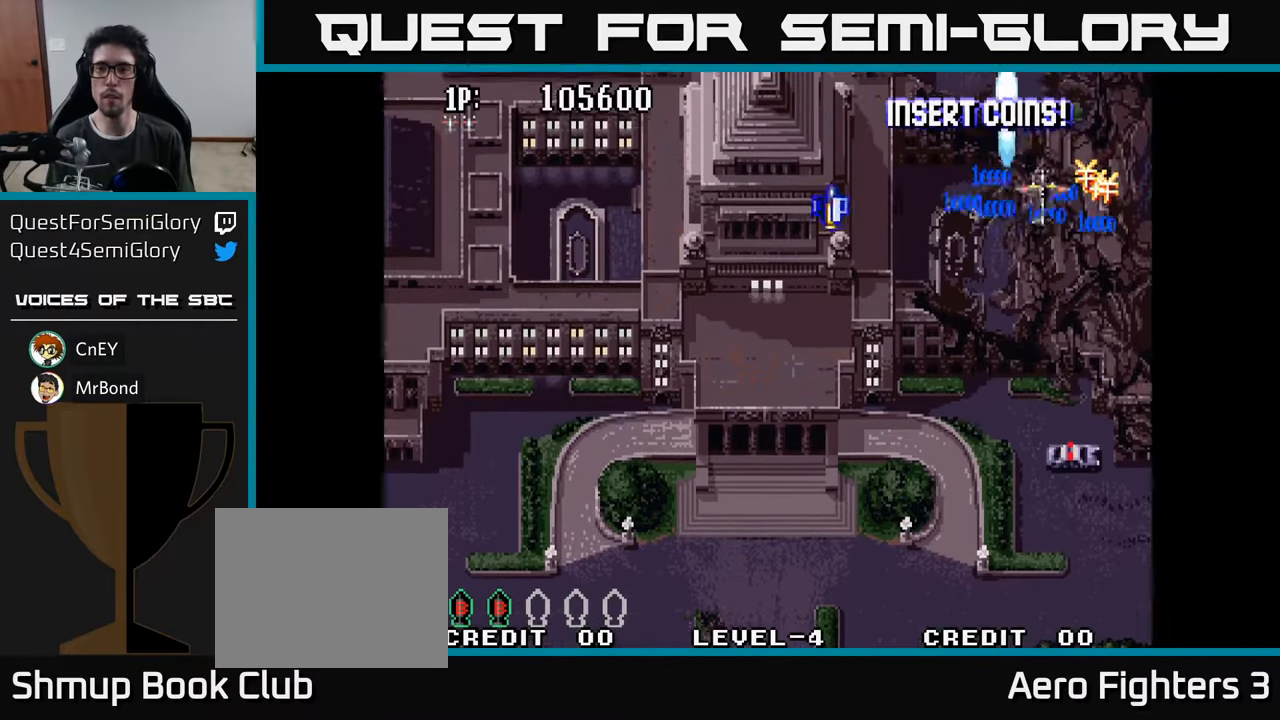
{"buttons": ["A", "DPAD_LEFT"], "left_stick": "center", "right_stick": "center", "events": [[67, "A", "up"], [100, "A", "down"], [150, "DPAD_DOWN", "down"], [150, "DPAD_RIGHT", "up"], [167, "DPAD_LEFT", "down"], [217, "A", "up"], [217, "DPAD_DOWN", "up"], [267, "A", "down"], [350, "A", "up"], [434, "A", "down"]]}
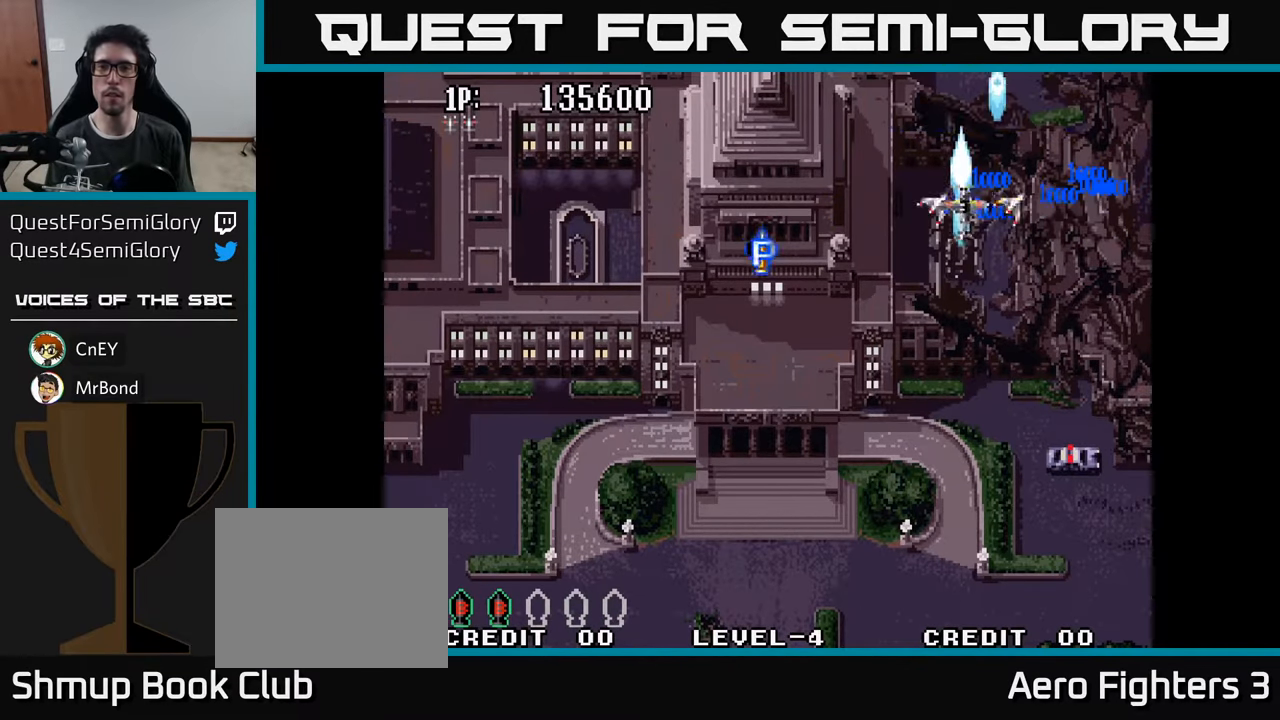
{"buttons": ["A", "DPAD_LEFT"], "left_stick": "center", "right_stick": "center", "events": [[34, "A", "up"], [134, "A", "down"], [217, "A", "up"], [300, "A", "down"], [417, "A", "up"], [484, "A", "down"]]}
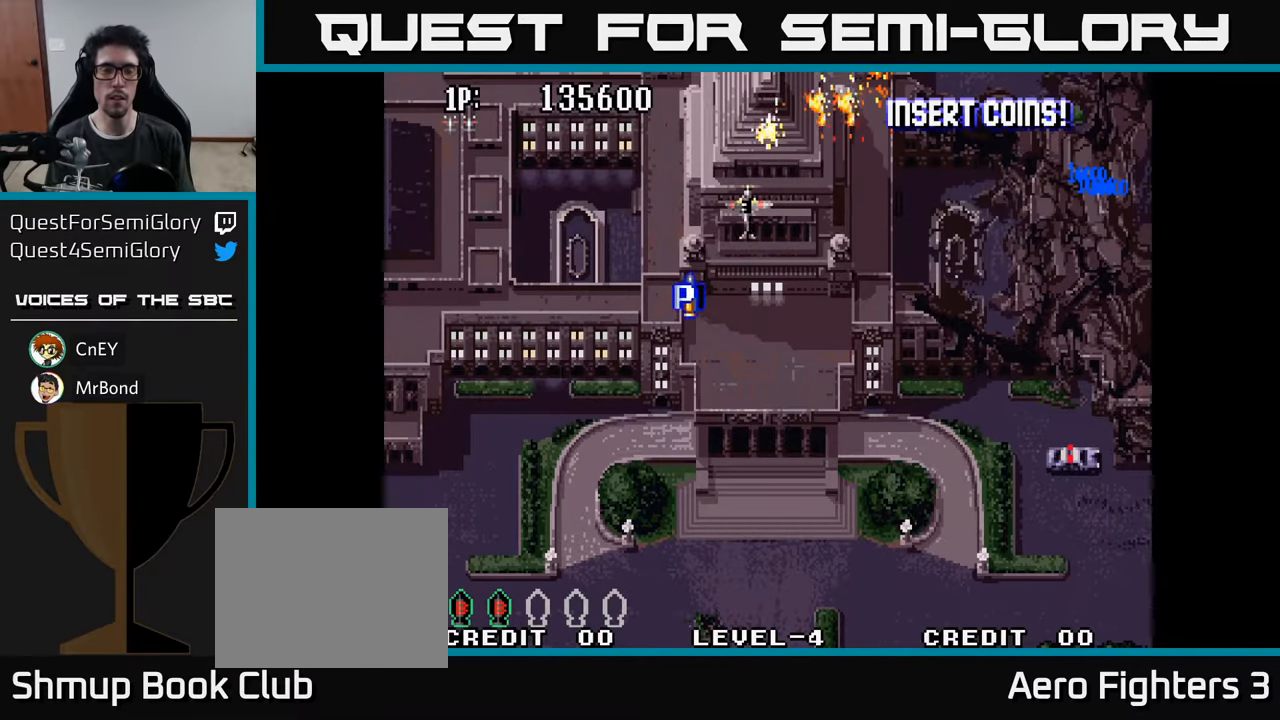
{"buttons": ["A", "DPAD_LEFT"], "left_stick": "center", "right_stick": "center", "events": [[100, "A", "up"], [167, "A", "down"], [250, "A", "up"], [317, "A", "down"], [384, "A", "up"], [450, "A", "down"]]}
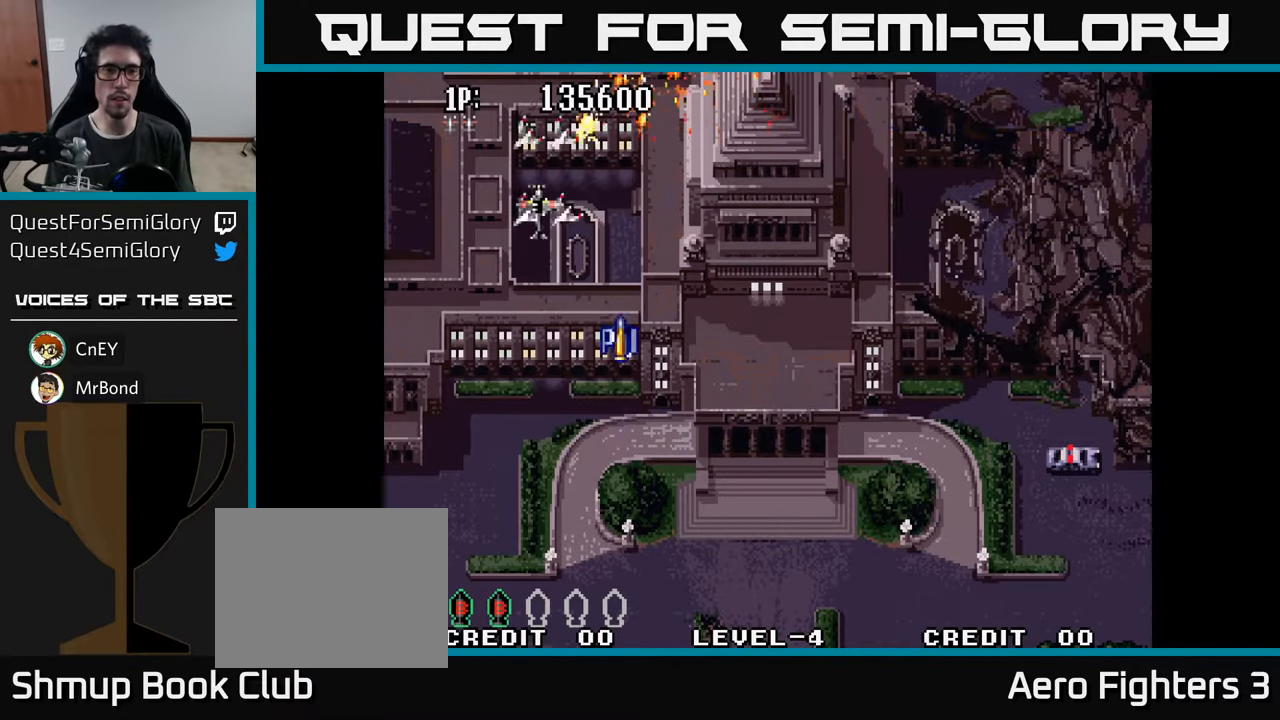
{"buttons": ["A", "DPAD_RIGHT"], "left_stick": "center", "right_stick": "center", "events": [[17, "A", "up"], [84, "A", "down"], [167, "A", "up"], [184, "DPAD_DOWN", "down"], [217, "DPAD_LEFT", "up"], [267, "A", "down"], [267, "DPAD_RIGHT", "down"], [284, "A", "up"], [367, "DPAD_DOWN", "up"], [417, "A", "down"]]}
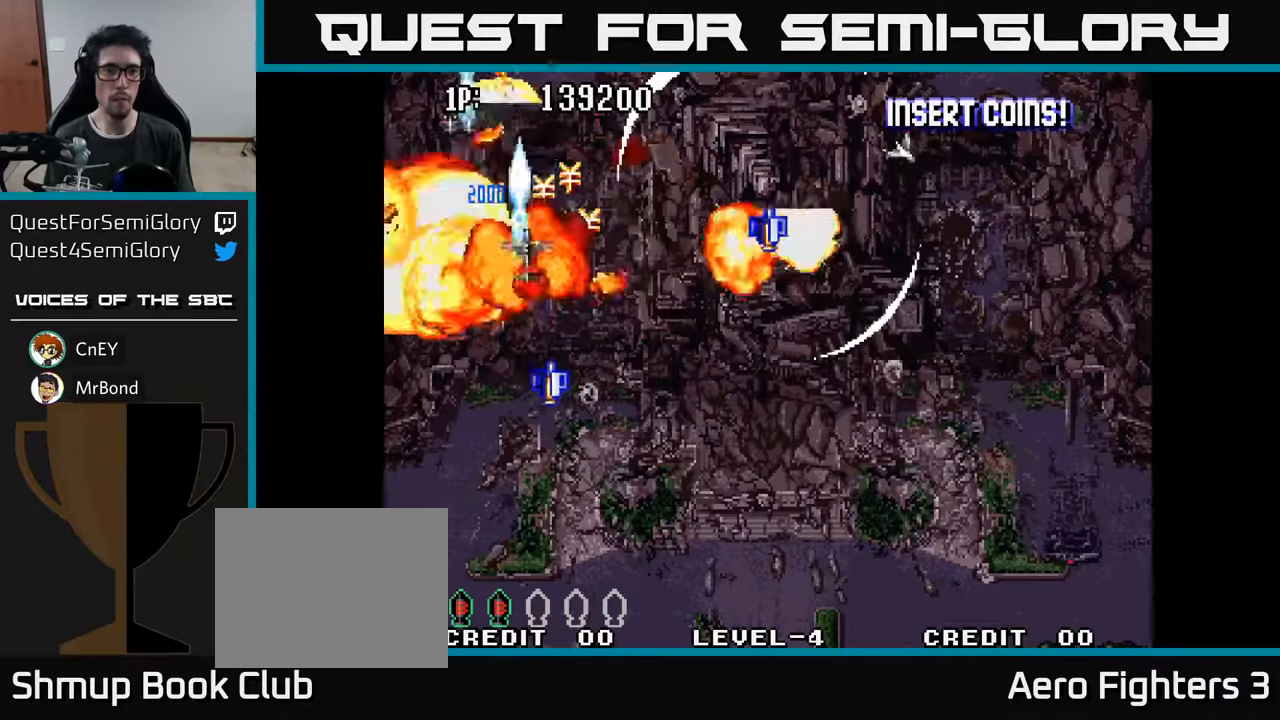
{"buttons": ["A", "DPAD_UP", "DPAD_LEFT"], "left_stick": "center", "right_stick": "center", "events": [[17, "A", "up"], [84, "A", "down"], [150, "DPAD_UP", "down"], [167, "DPAD_RIGHT", "up"], [217, "A", "up"], [267, "A", "down"], [267, "DPAD_LEFT", "down"], [384, "A", "up"], [450, "A", "down"]]}